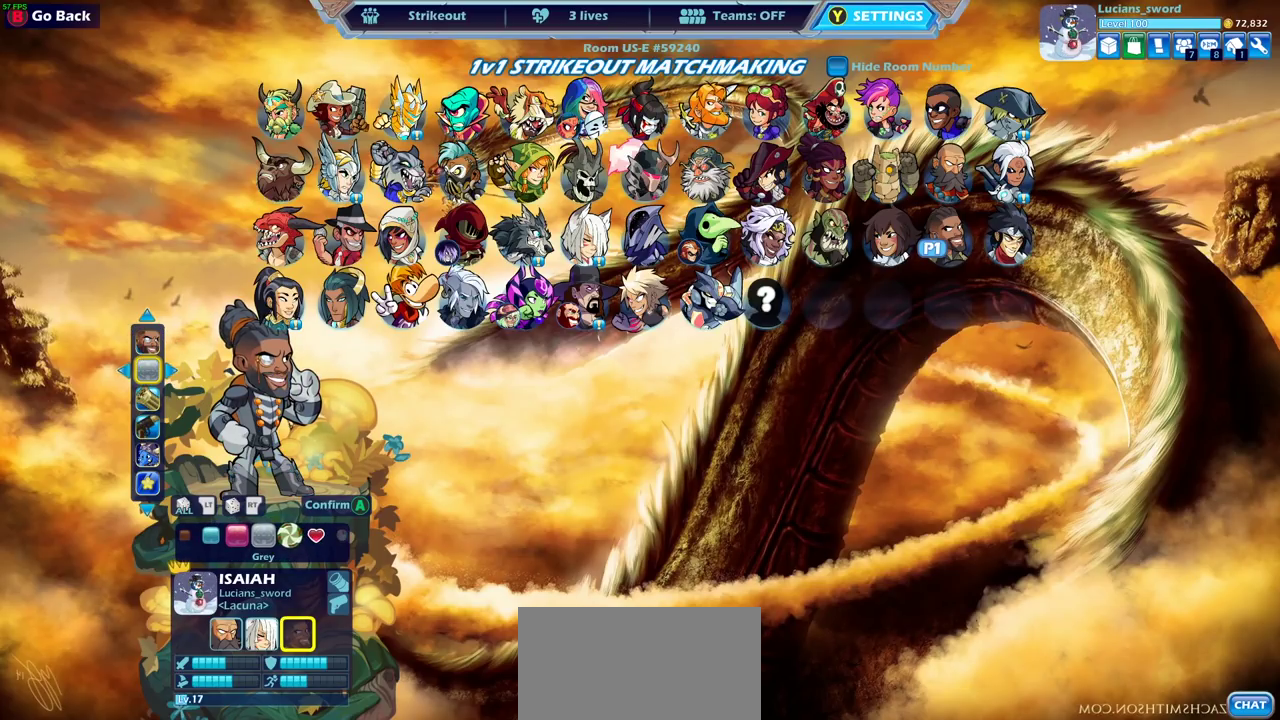
Gameplay with a controller (PlayStation layout); each line is a JSON object with the inputs held at the frame after it (dt_ms = milliseconds from this image to that frame). "events" lists button and stick changes between this image and that frame as [ms after this image, input, new state], when the widget could be followed in between. Not read: L3 R3.
{"dt_ms": 500, "buttons": [], "left_stick": "center", "right_stick": "center", "events": [[217, "CROSS", "down"], [317, "CROSS", "up"]]}
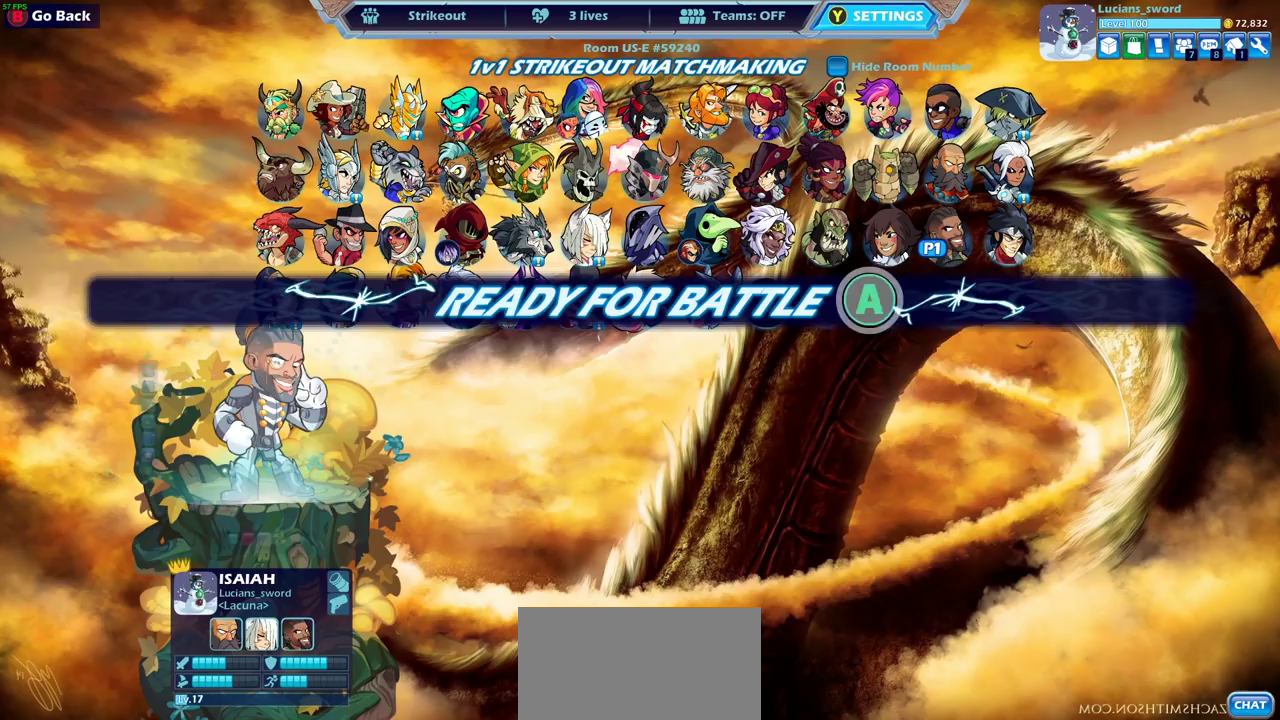
{"dt_ms": 300, "buttons": ["CROSS"], "left_stick": "center", "right_stick": "center", "events": [[233, "CROSS", "down"]]}
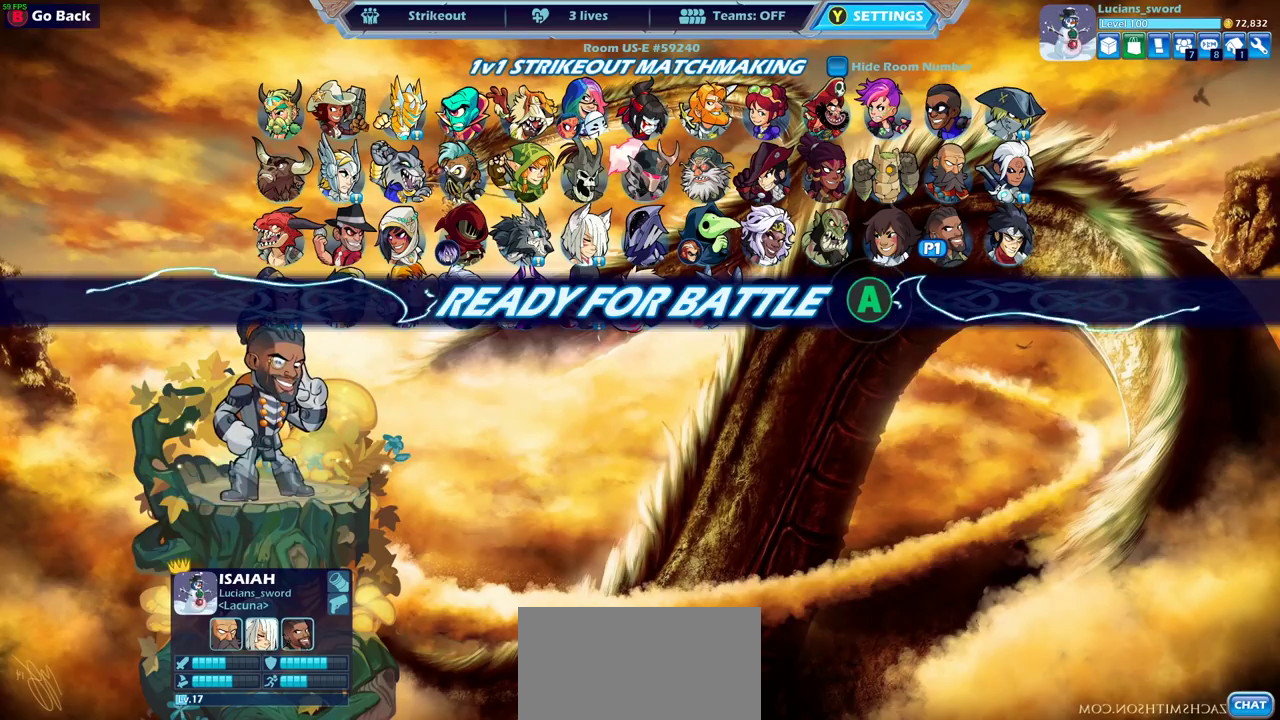
{"dt_ms": 700, "buttons": [], "left_stick": "center", "right_stick": "center", "events": [[33, "CROSS", "up"]]}
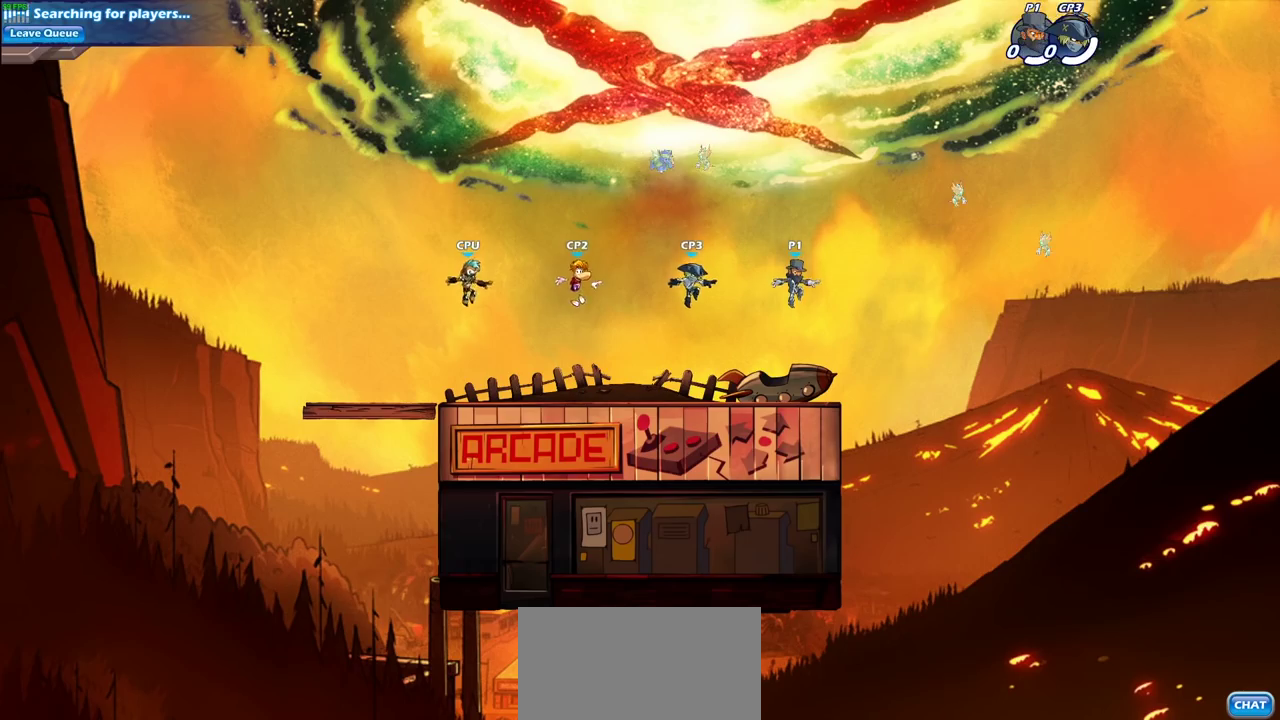
{"dt_ms": 500, "buttons": ["CROSS", "R2"], "left_stick": "up-left", "right_stick": "center", "events": [[250, "left_stick", "up-left"], [450, "R2", "down"], [467, "CROSS", "down"]]}
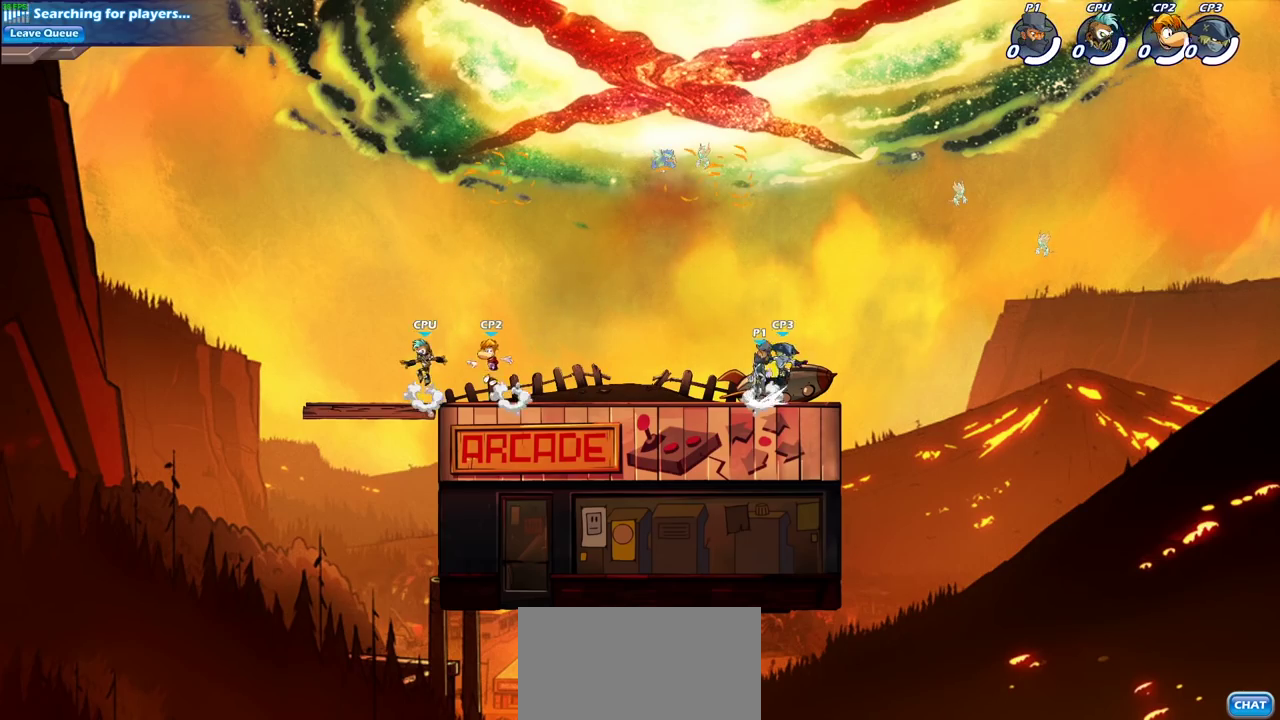
{"dt_ms": 300, "buttons": ["CROSS"], "left_stick": "right", "right_stick": "center", "events": [[83, "CROSS", "up"], [117, "R2", "up"], [183, "left_stick", "center"], [300, "CROSS", "down"], [300, "left_stick", "right"]]}
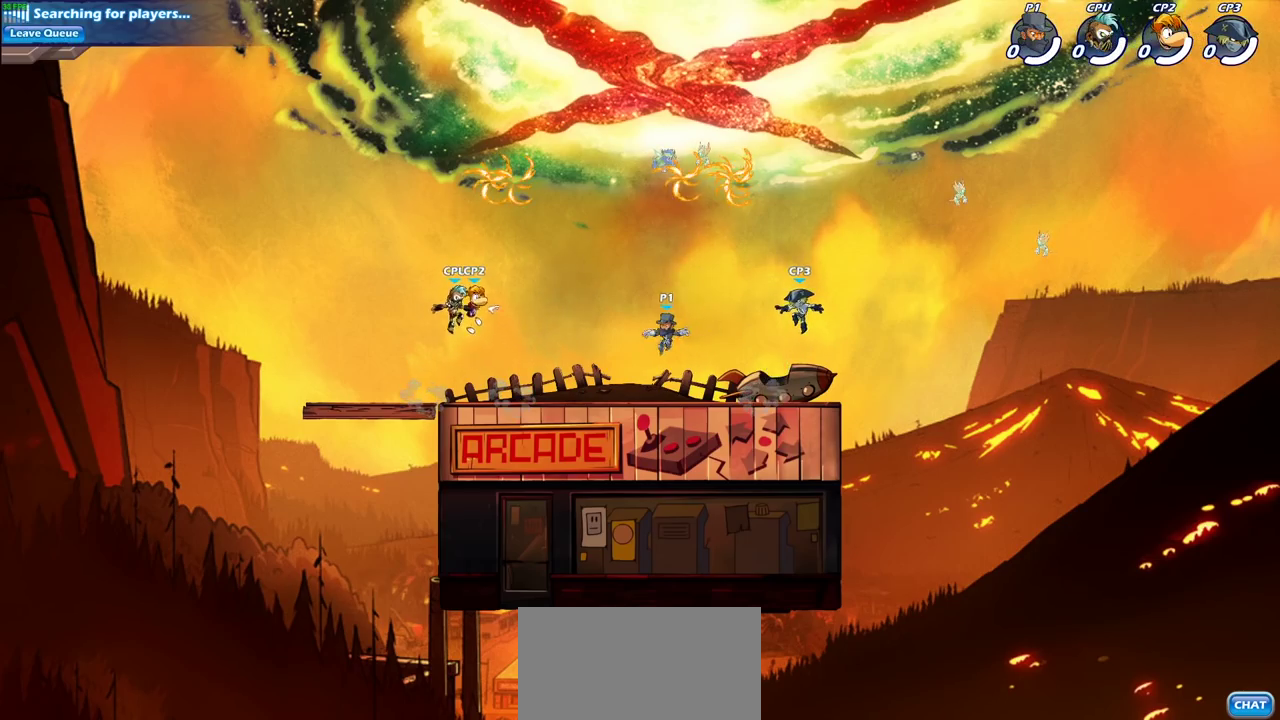
{"dt_ms": 700, "buttons": ["R1"], "left_stick": "right", "right_stick": "center", "events": [[100, "CROSS", "up"], [650, "R1", "down"]]}
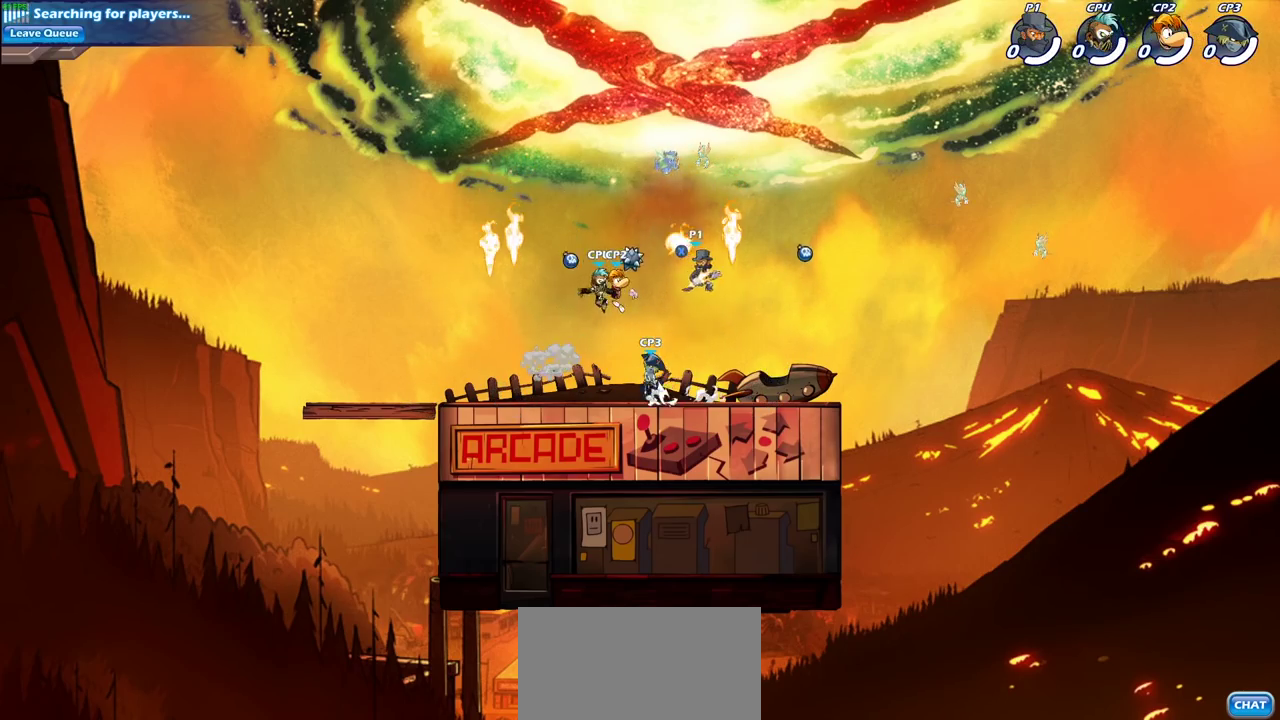
{"dt_ms": 500, "buttons": [], "left_stick": "center", "right_stick": "center", "events": [[67, "R1", "up"], [133, "left_stick", "left"], [483, "left_stick", "center"]]}
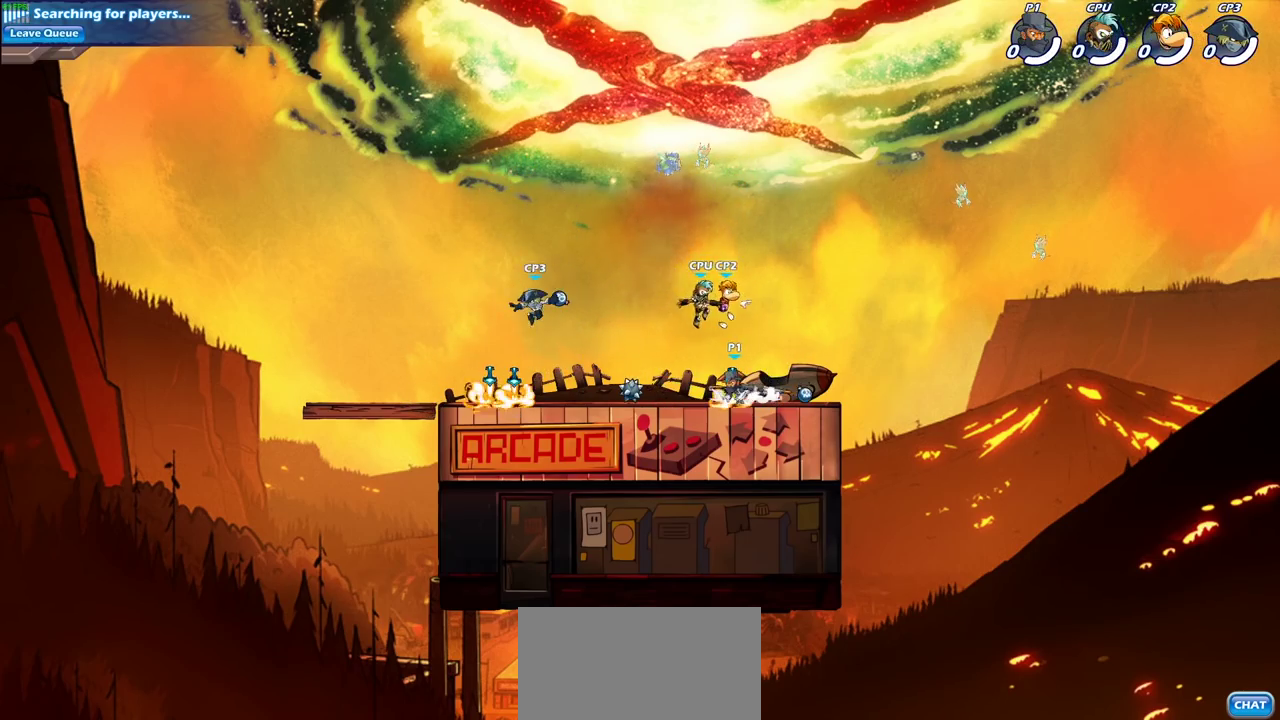
{"dt_ms": 300, "buttons": ["SQUARE"], "left_stick": "down", "right_stick": "center", "events": [[150, "left_stick", "right"], [233, "left_stick", "down-right"], [283, "SQUARE", "down"], [283, "left_stick", "down"]]}
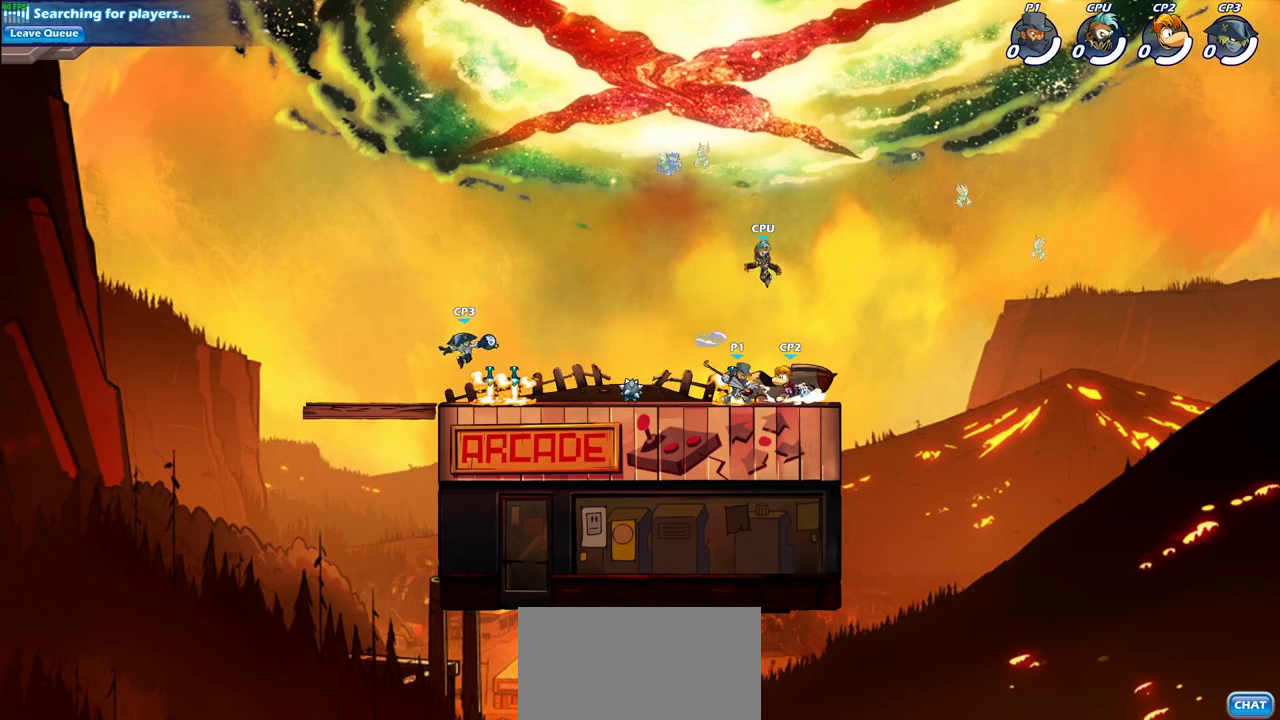
{"dt_ms": 700, "buttons": [], "left_stick": "center", "right_stick": "center", "events": [[83, "SQUARE", "up"], [150, "left_stick", "center"]]}
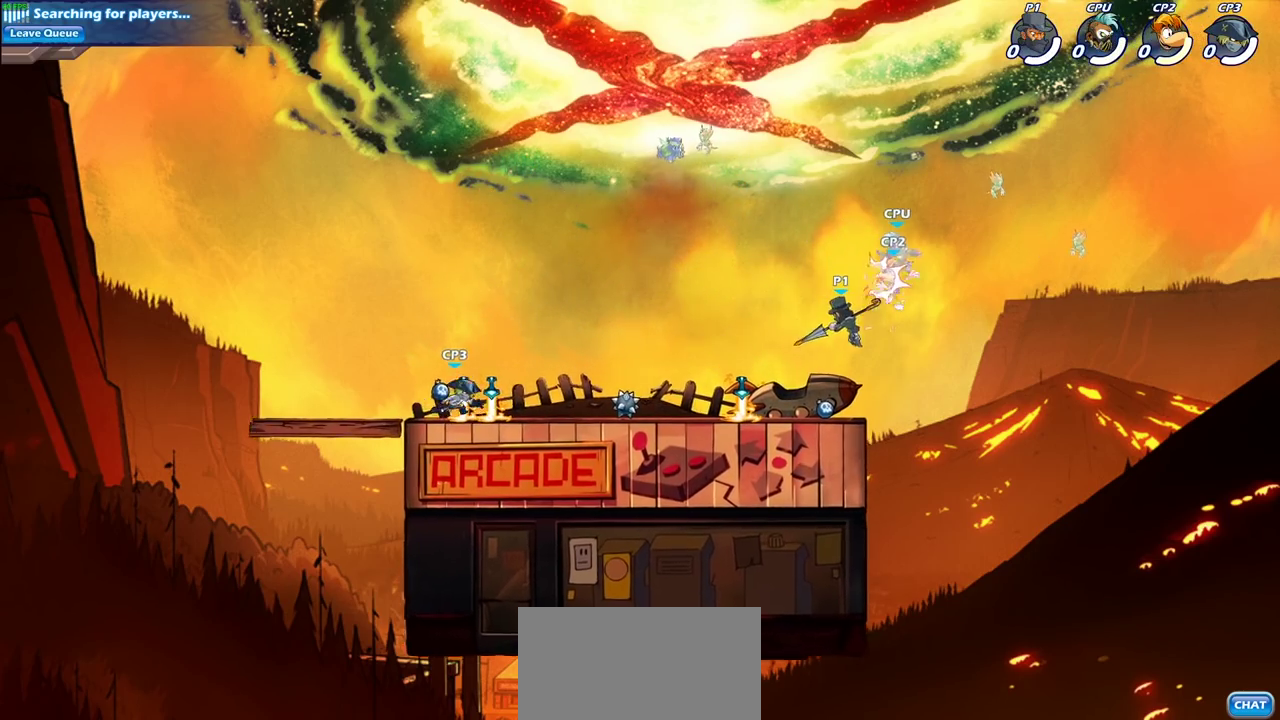
{"dt_ms": 300, "buttons": [], "left_stick": "center", "right_stick": "center", "events": [[83, "R2", "down"], [117, "left_stick", "down"], [150, "SQUARE", "down"], [200, "R2", "up"], [267, "SQUARE", "up"], [267, "left_stick", "center"]]}
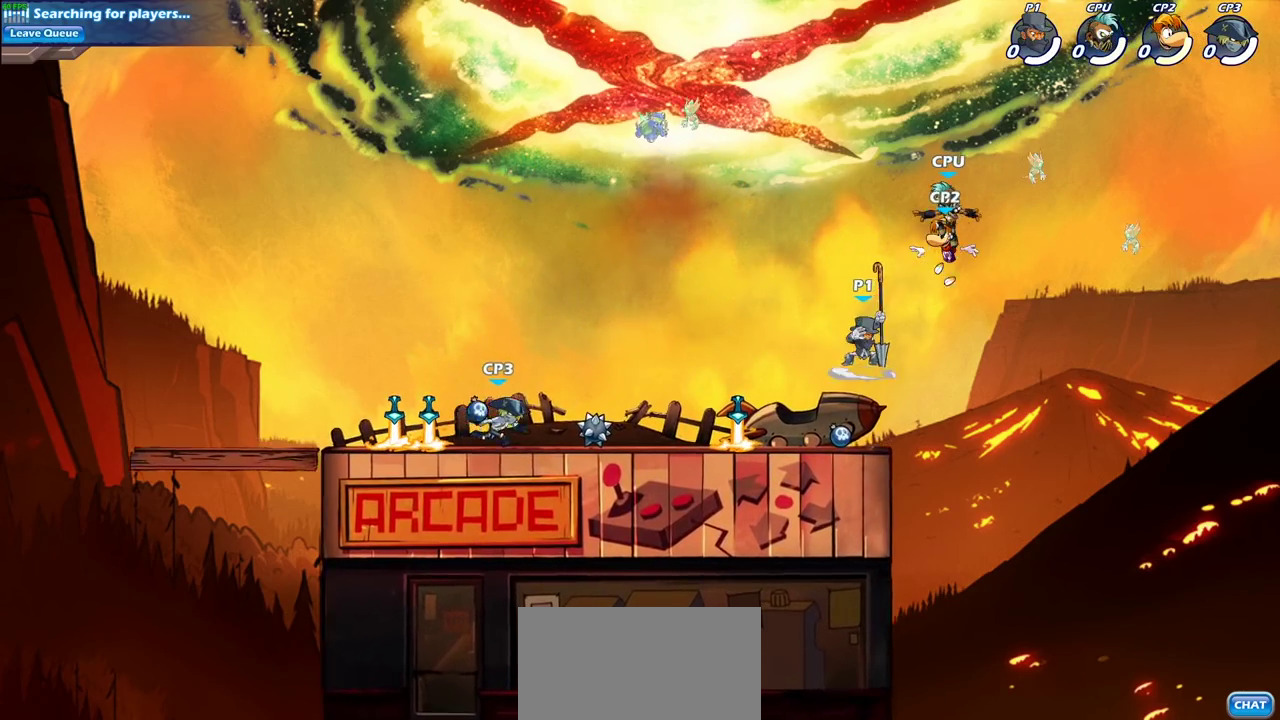
{"dt_ms": 800, "buttons": ["CROSS"], "left_stick": "right", "right_stick": "center", "events": [[617, "left_stick", "right"], [667, "CROSS", "down"], [700, "SQUARE", "down"], [800, "SQUARE", "up"]]}
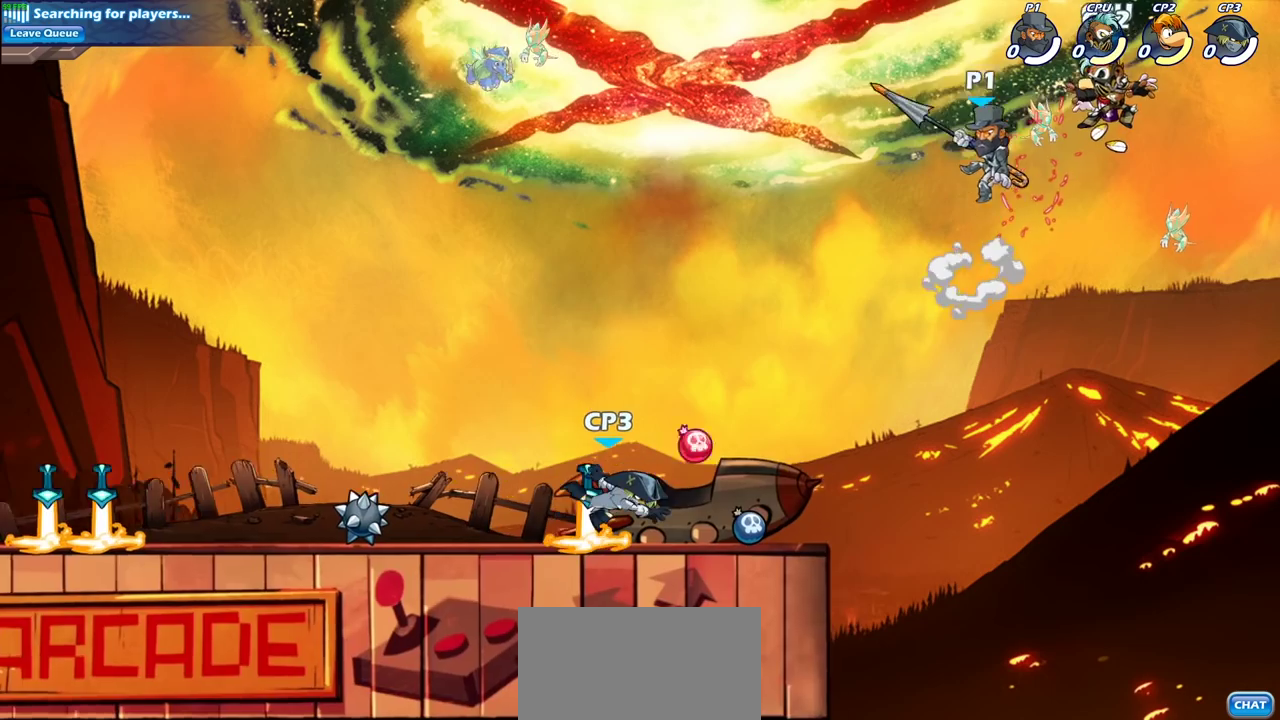
{"dt_ms": 400, "buttons": ["R2"], "left_stick": "right", "right_stick": "center", "events": [[17, "CROSS", "up"], [17, "left_stick", "center"], [283, "left_stick", "right"], [400, "R2", "down"]]}
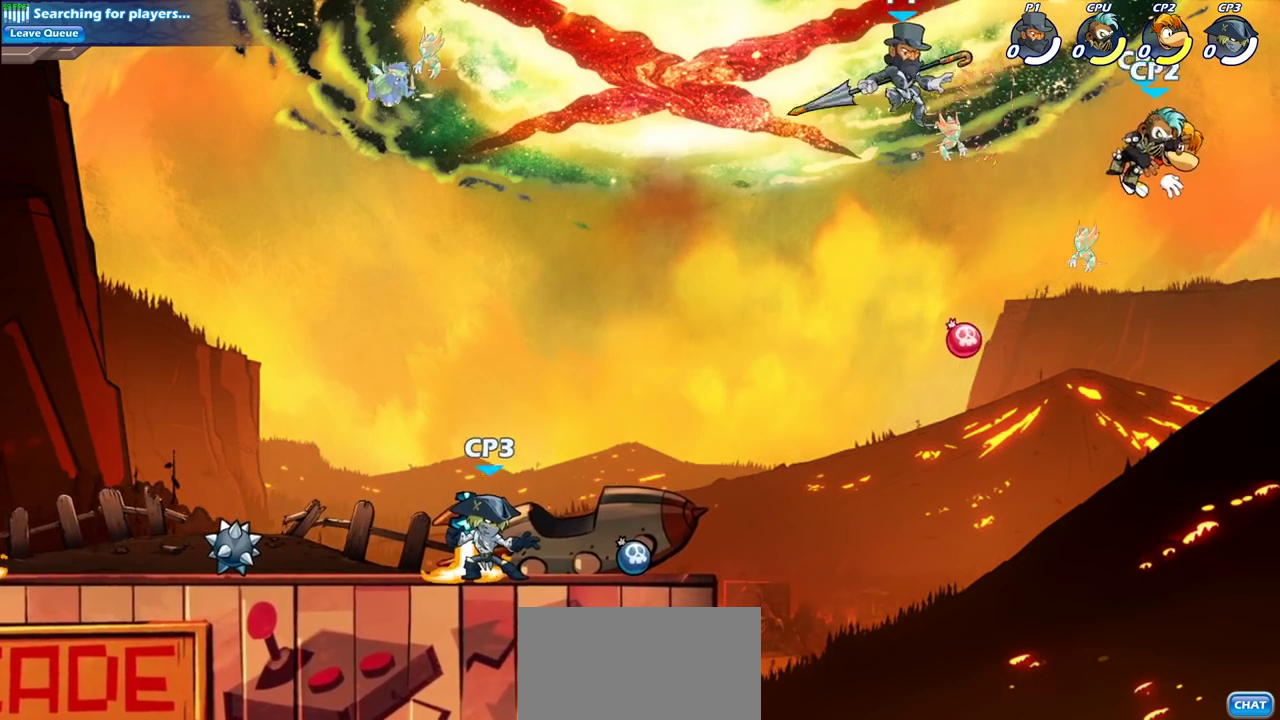
{"dt_ms": 300, "buttons": ["CIRCLE"], "left_stick": "down", "right_stick": "center", "events": [[133, "R2", "up"], [150, "CIRCLE", "down"], [150, "left_stick", "down"]]}
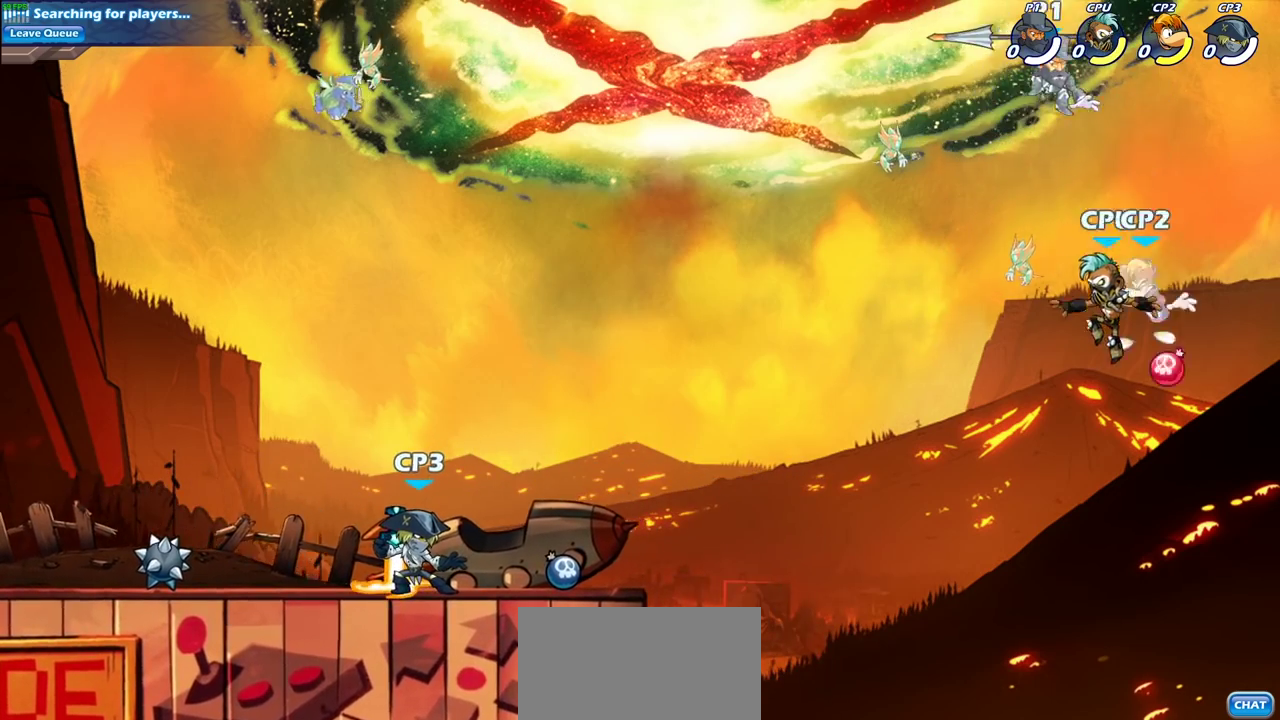
{"dt_ms": 700, "buttons": [], "left_stick": "left", "right_stick": "center", "events": [[400, "CIRCLE", "up"], [467, "left_stick", "center"], [683, "left_stick", "left"]]}
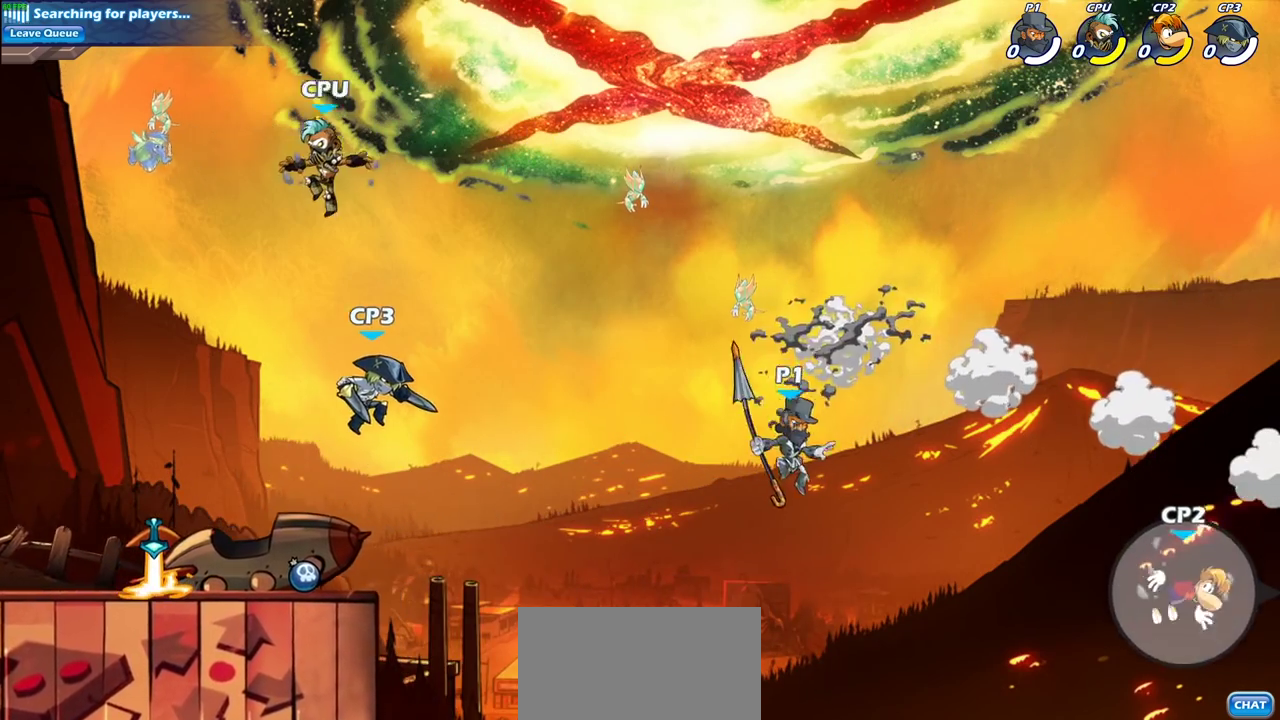
{"dt_ms": 400, "buttons": ["CIRCLE"], "left_stick": "left", "right_stick": "center", "events": [[267, "CROSS", "down"], [383, "CIRCLE", "down"], [400, "CROSS", "up"]]}
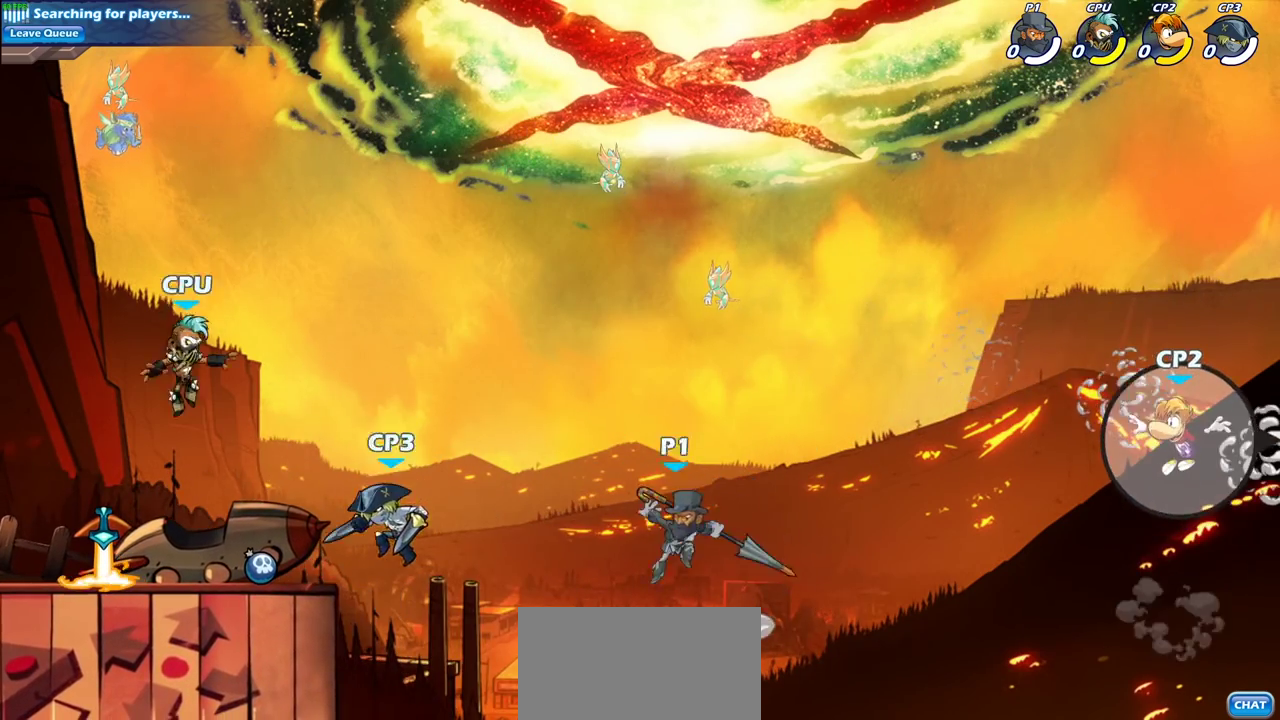
{"dt_ms": 800, "buttons": [], "left_stick": "down-left", "right_stick": "center", "events": [[117, "CIRCLE", "up"], [467, "left_stick", "center"], [700, "left_stick", "left"], [783, "left_stick", "down-left"]]}
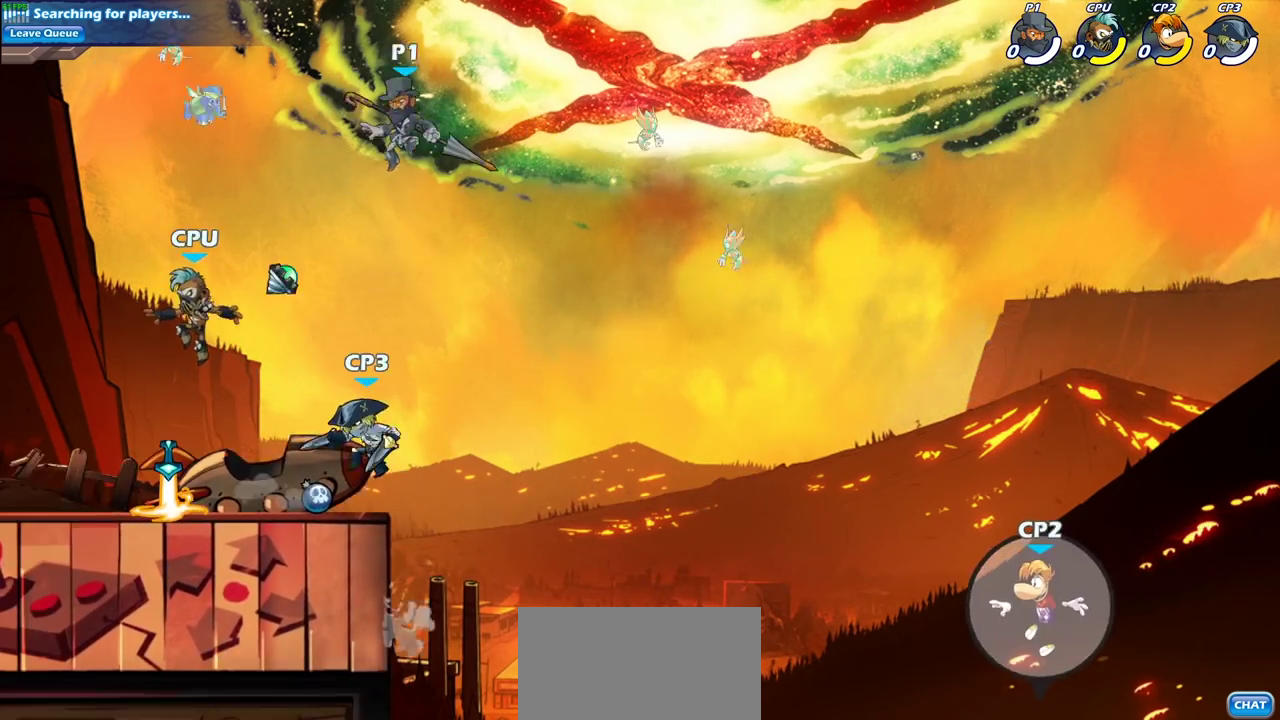
{"dt_ms": 300, "buttons": ["SQUARE"], "left_stick": "down-left", "right_stick": "center", "events": [[200, "SQUARE", "down"]]}
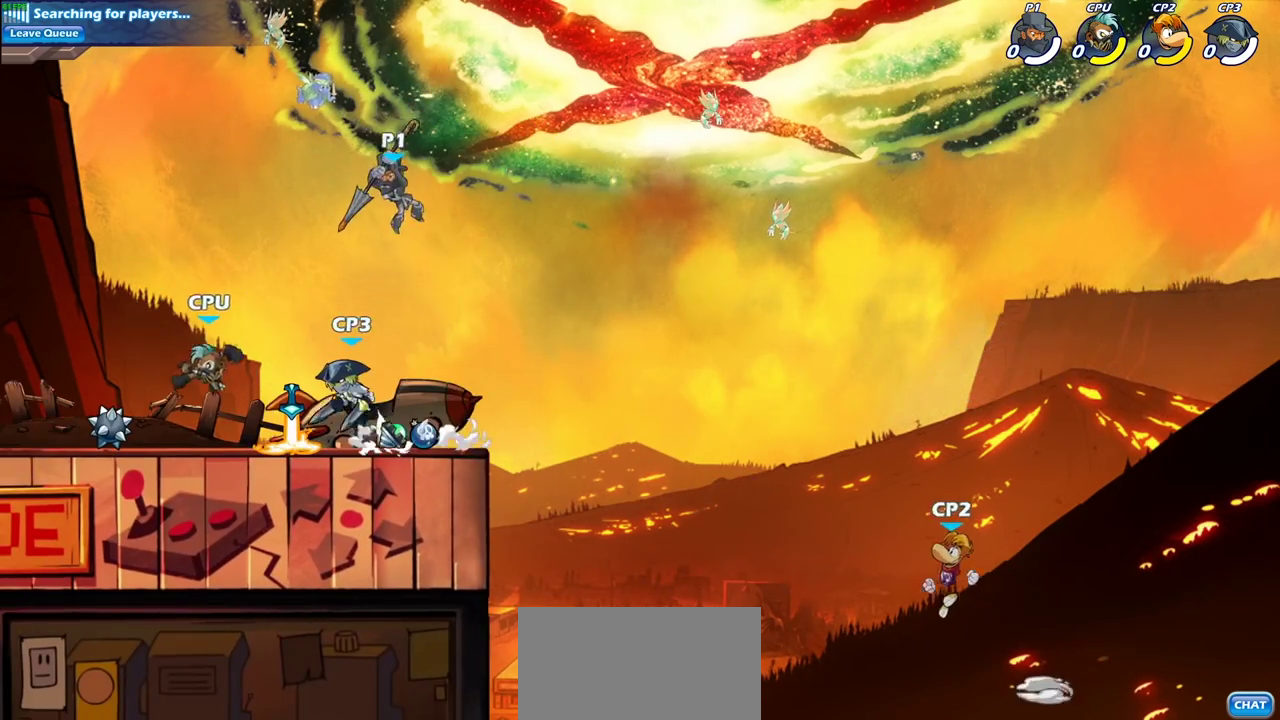
{"dt_ms": 500, "buttons": [], "left_stick": "right", "right_stick": "center"}
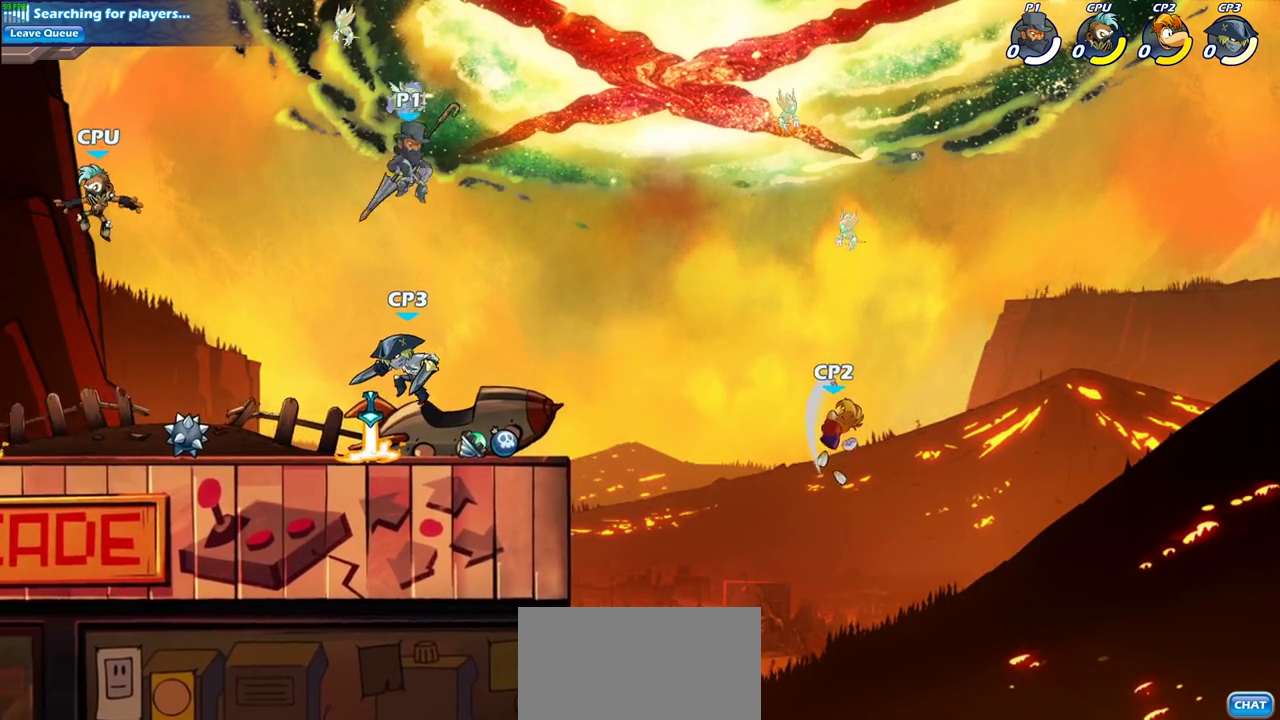
{"dt_ms": 300, "buttons": [], "left_stick": "down-left", "right_stick": "center", "events": [[83, "left_stick", "down"], [133, "left_stick", "down-left"], [233, "left_stick", "up-right"], [300, "left_stick", "down-left"]]}
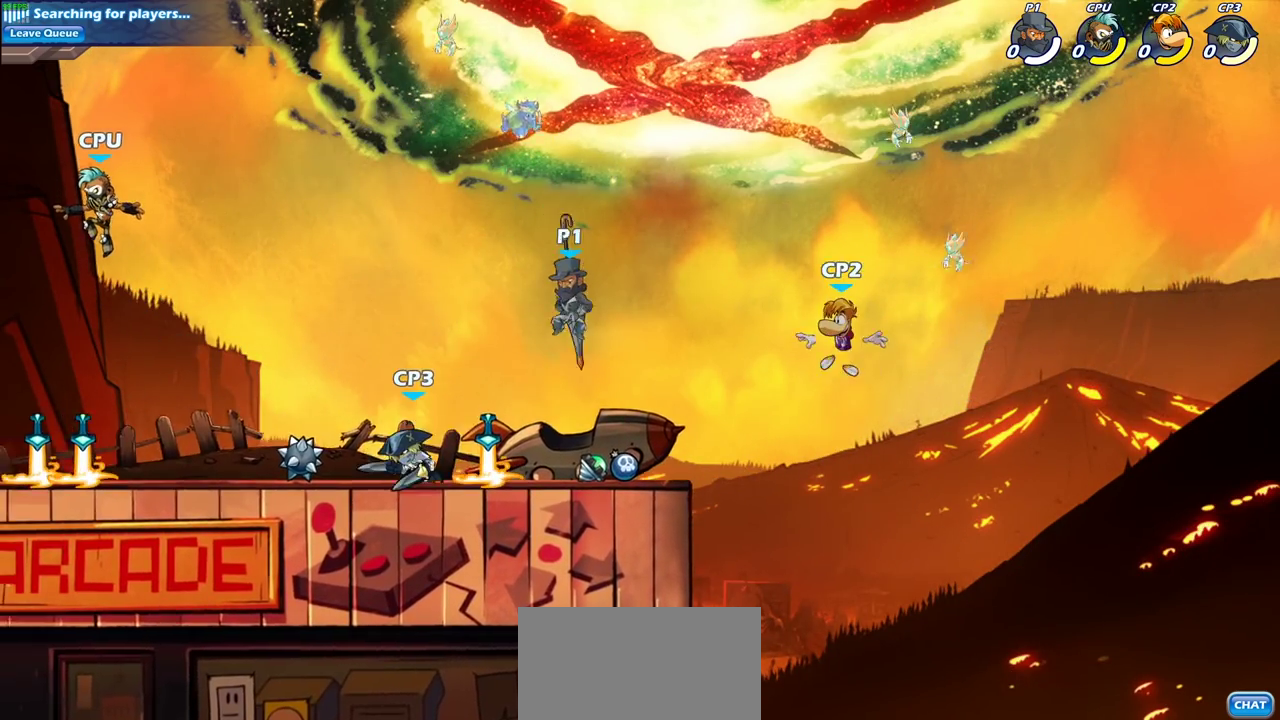
{"dt_ms": 900, "buttons": [], "left_stick": "left", "right_stick": "center", "events": [[67, "left_stick", "left"], [100, "SQUARE", "down"], [167, "SQUARE", "up"], [183, "left_stick", "up-left"], [533, "left_stick", "center"], [850, "left_stick", "left"]]}
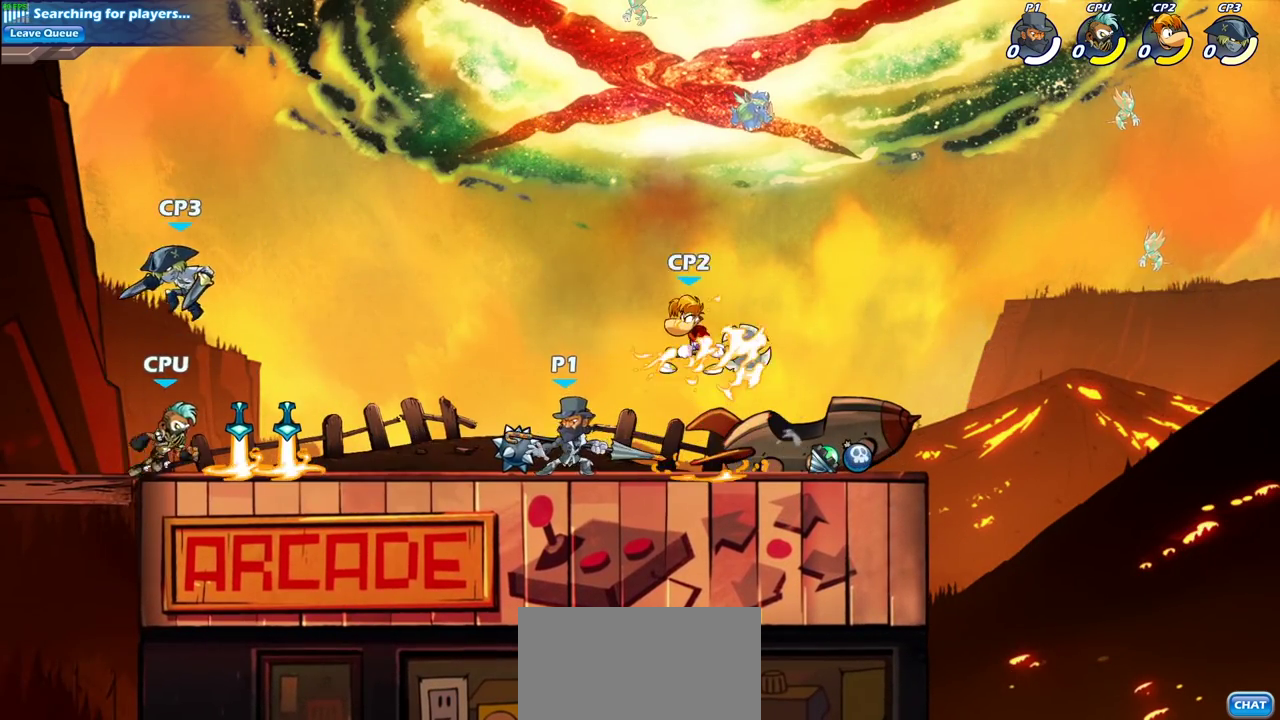
{"dt_ms": 300, "buttons": ["SQUARE"], "left_stick": "down-left", "right_stick": "center", "events": [[83, "R2", "down"], [233, "R2", "up"], [283, "SQUARE", "down"], [283, "left_stick", "down-left"]]}
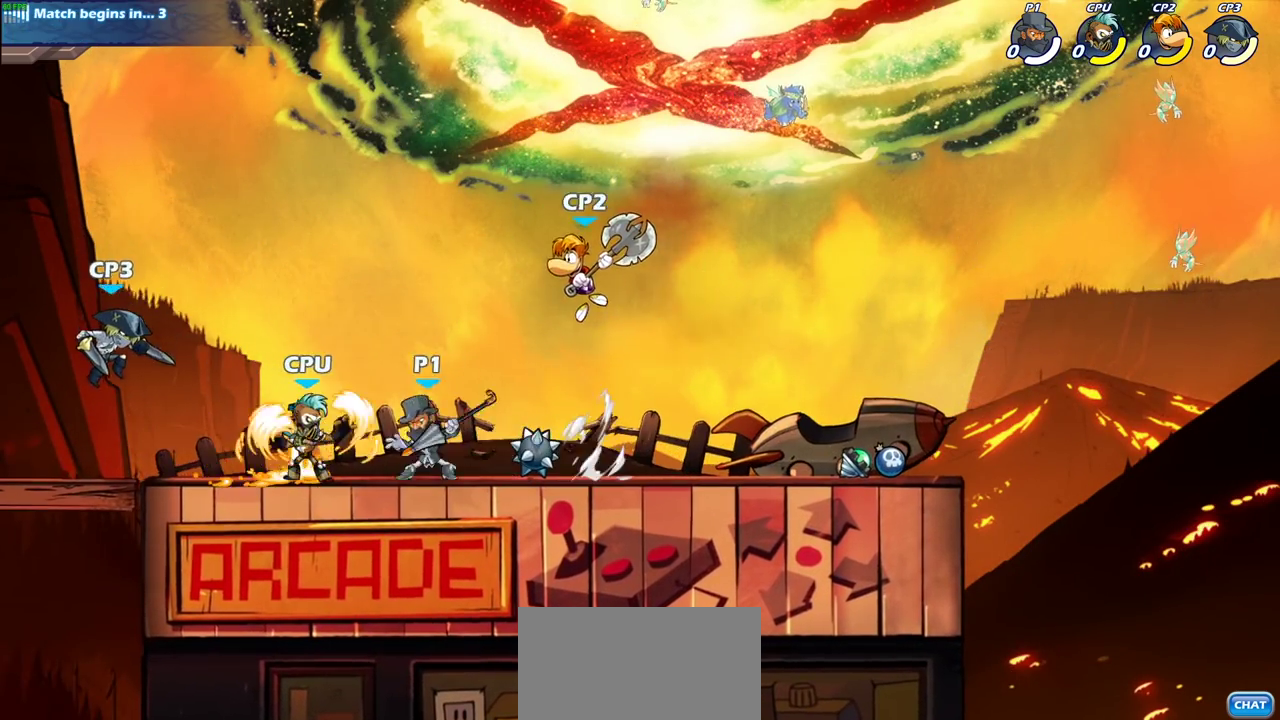
{"dt_ms": 600, "buttons": [], "left_stick": "right", "right_stick": "center", "events": [[83, "SQUARE", "up"], [133, "left_stick", "down"], [217, "left_stick", "center"], [567, "left_stick", "right"]]}
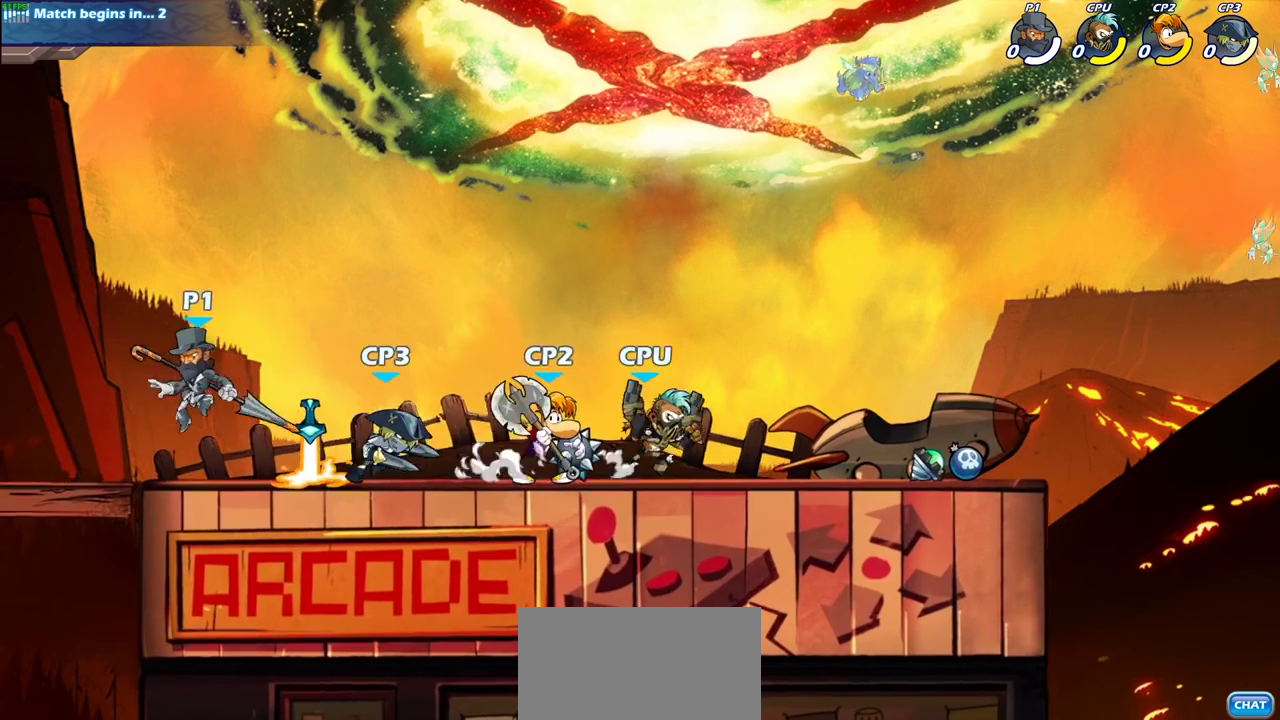
{"dt_ms": 400, "buttons": [], "left_stick": "center", "right_stick": "center", "events": [[183, "R2", "down"], [233, "R2", "up"], [267, "SQUARE", "down"], [267, "left_stick", "center"], [350, "SQUARE", "up"]]}
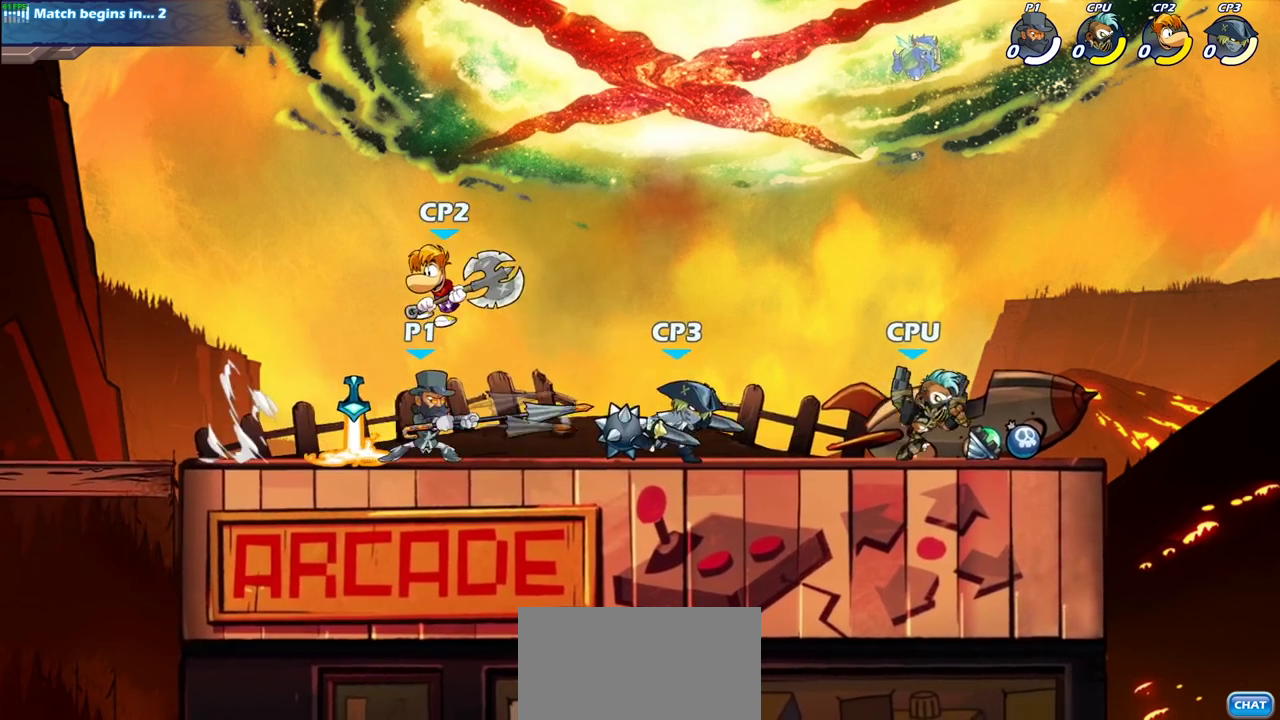
{"dt_ms": 300, "buttons": [], "left_stick": "center", "right_stick": "center", "events": [[67, "SQUARE", "down"], [183, "SQUARE", "up"]]}
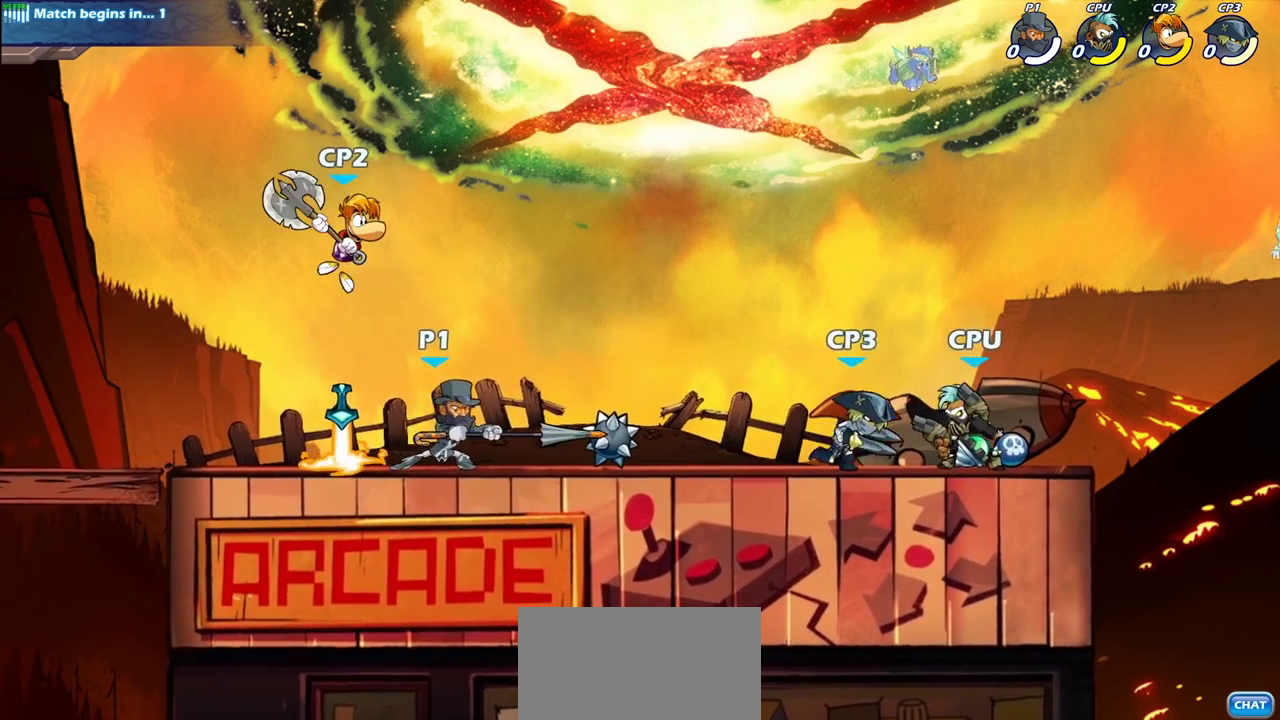
{"dt_ms": 700, "buttons": [], "left_stick": "center", "right_stick": "center", "events": [[150, "left_stick", "right"], [283, "R2", "down"], [417, "R2", "up"], [417, "SQUARE", "down"], [533, "SQUARE", "up"], [633, "left_stick", "center"]]}
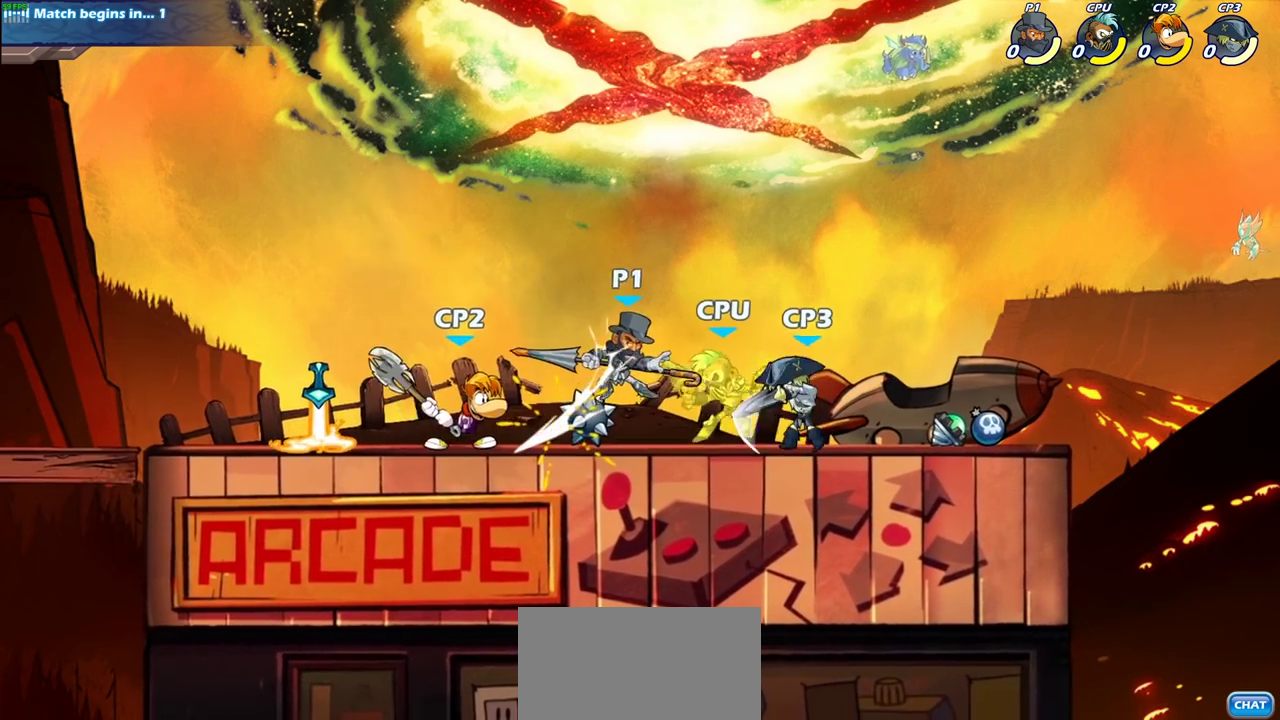
{"dt_ms": 500, "buttons": ["SQUARE"], "left_stick": "center", "right_stick": "center", "events": [[500, "SQUARE", "down"]]}
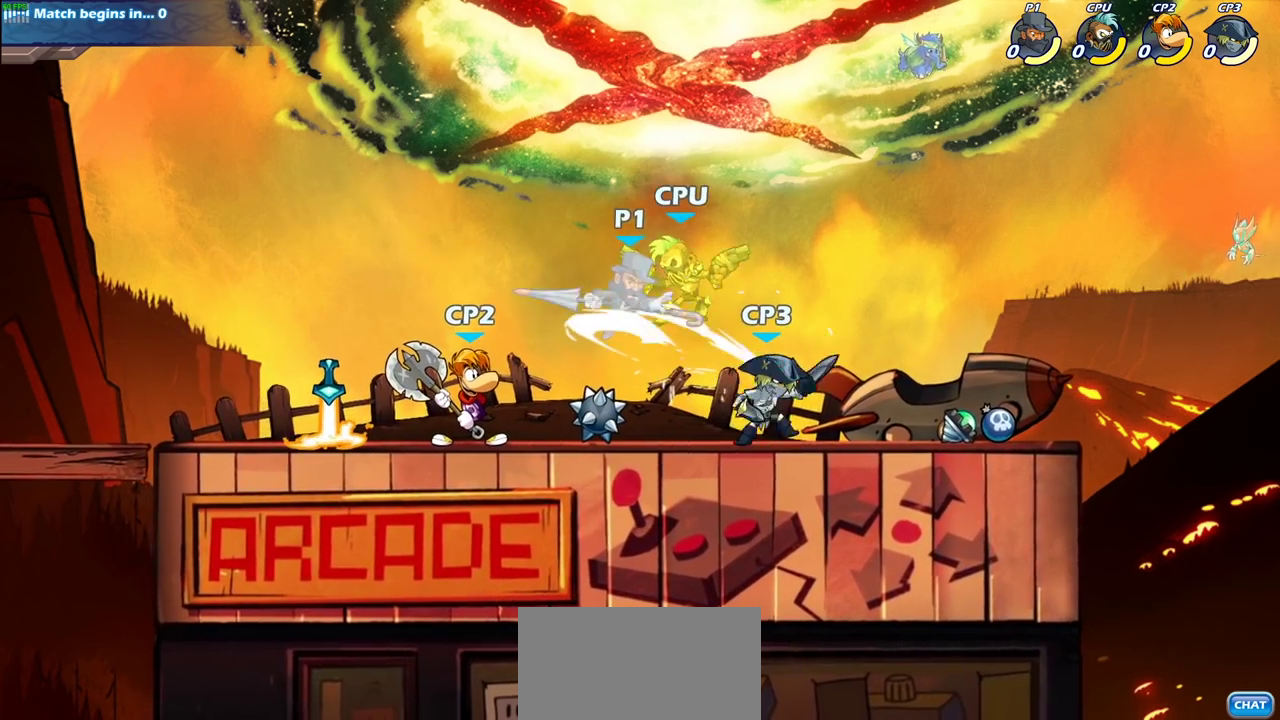
{"dt_ms": 300, "buttons": ["SQUARE"], "left_stick": "center", "right_stick": "center", "events": [[100, "SQUARE", "up"], [250, "SQUARE", "down"]]}
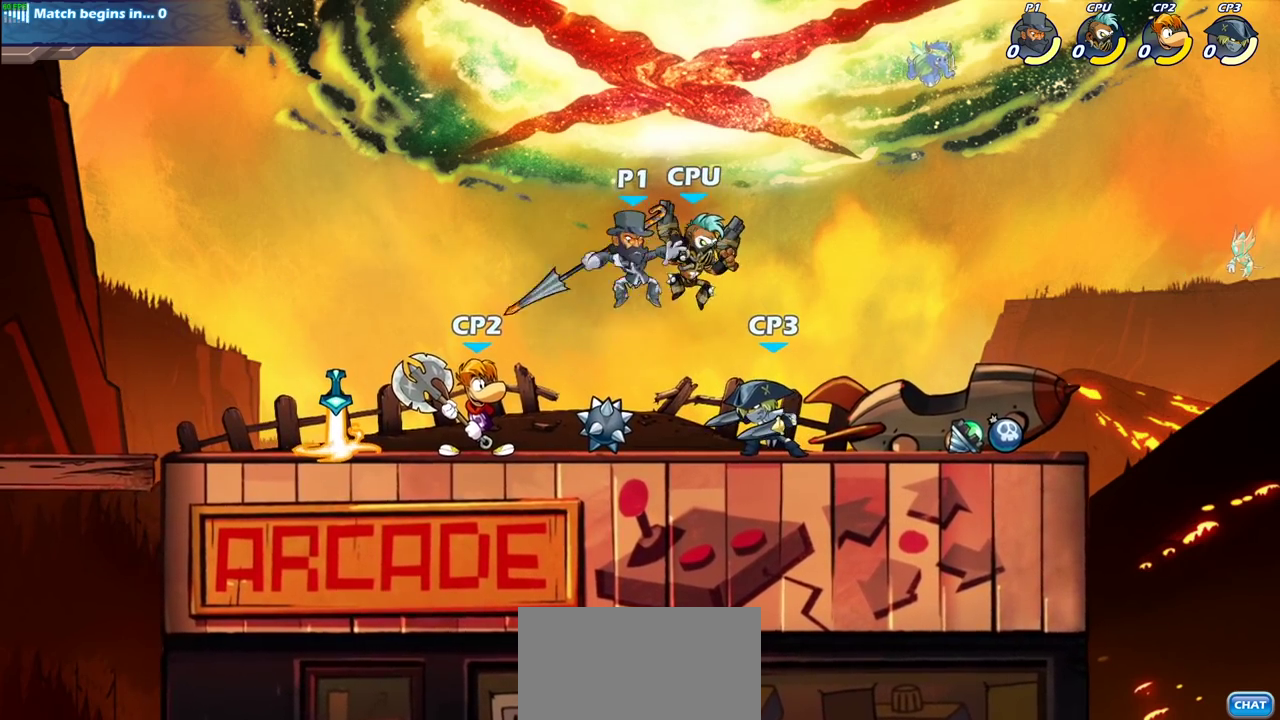
{"dt_ms": 700, "buttons": ["CIRCLE"], "left_stick": "up-right", "right_stick": "center", "events": [[50, "SQUARE", "up"], [267, "left_stick", "right"], [667, "CIRCLE", "down"], [667, "left_stick", "up-right"]]}
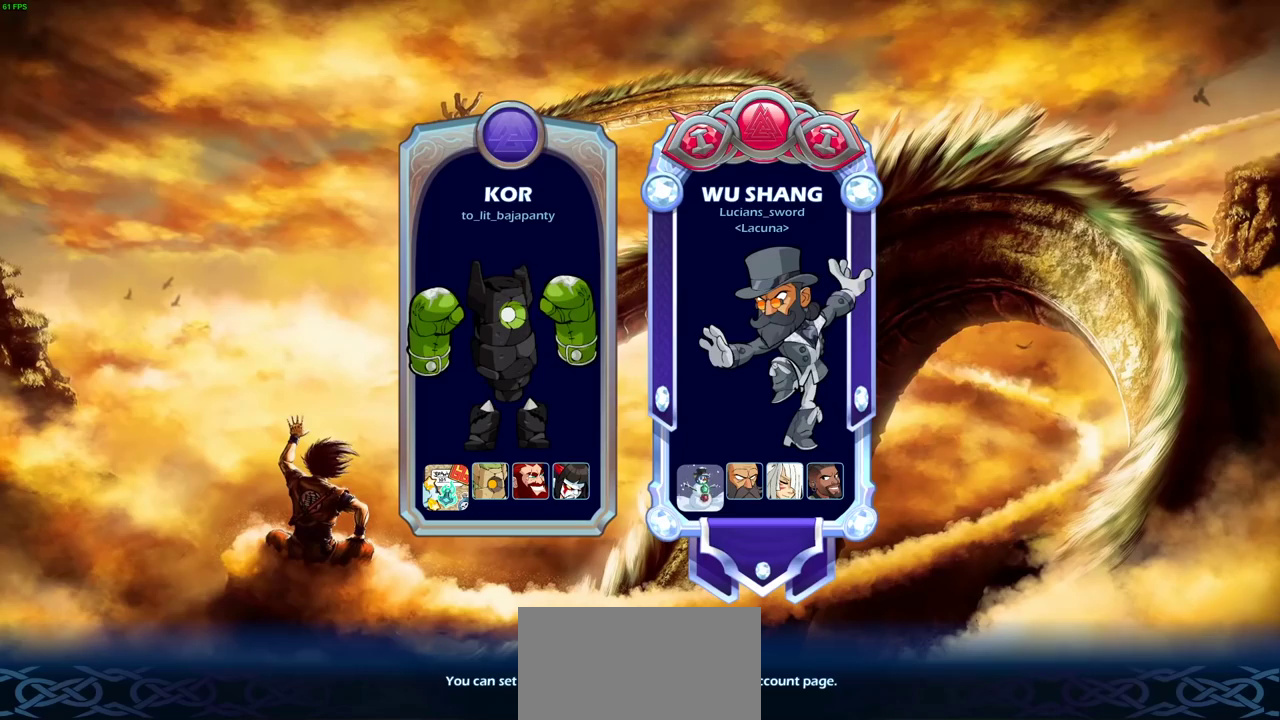
{"dt_ms": 500, "buttons": [], "left_stick": "center", "right_stick": "center", "events": [[50, "left_stick", "up-left"], [83, "CIRCLE", "up"], [150, "left_stick", "center"]]}